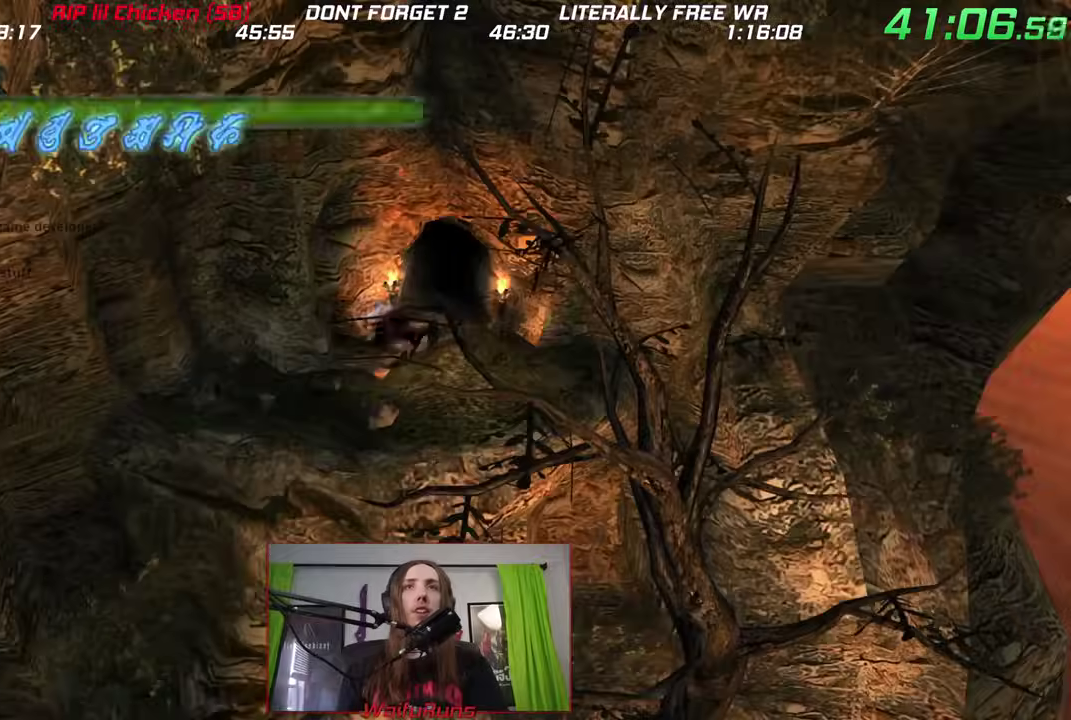
Gameplay with a controller (Nintendo layout); each line is a JSON object with the inputs held at the frame after it. "events" lists button and stick changes between this image and that frame as [ms after this image, input, new state], when the widget could be followed in between. This overlay highlights the sticks when they move; stick clicks (L3) are not distinguishable. Not read: HOME L3 R3 SELECT START.
{"buttons": [], "left_stick": "center", "right_stick": "center", "events": [[17, "X", "down"], [100, "X", "up"], [167, "X", "down"], [267, "X", "up"], [350, "X", "down"], [417, "X", "up"], [500, "left_stick", "center"]]}
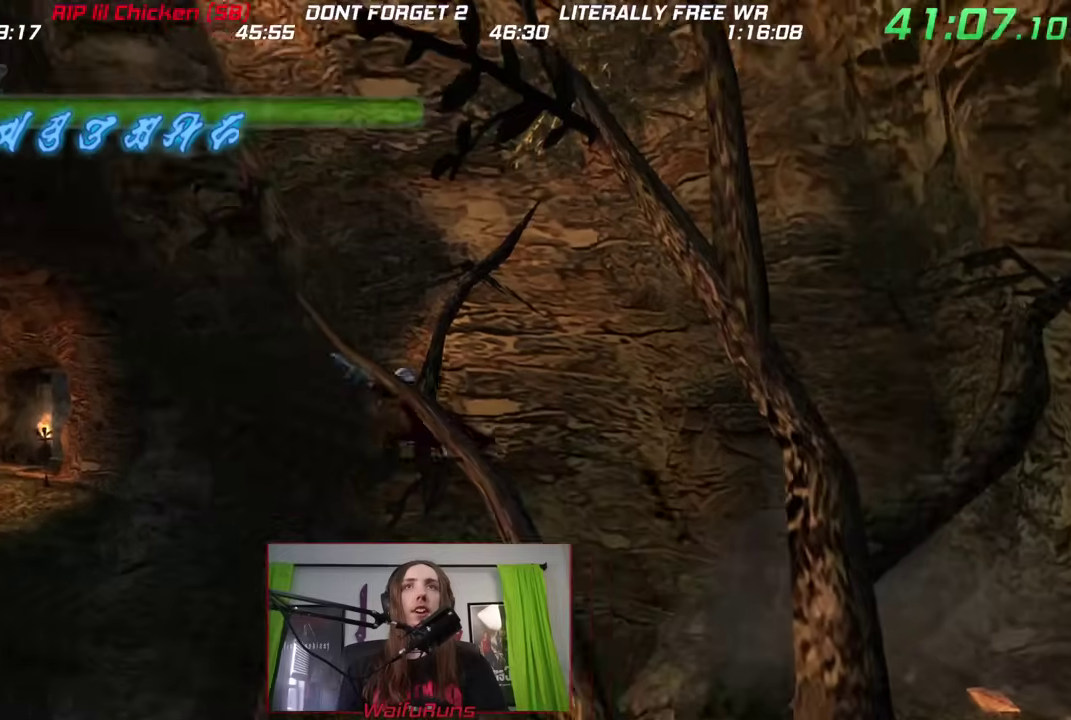
{"buttons": [], "left_stick": "center", "right_stick": "center"}
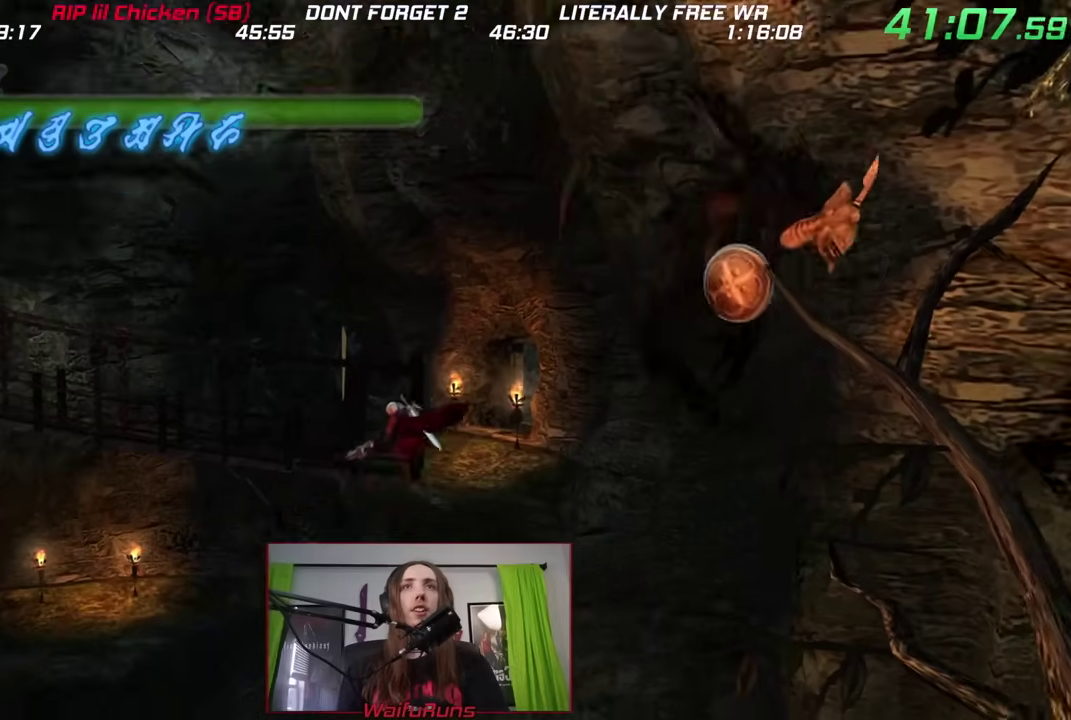
{"buttons": [], "left_stick": "center", "right_stick": "center"}
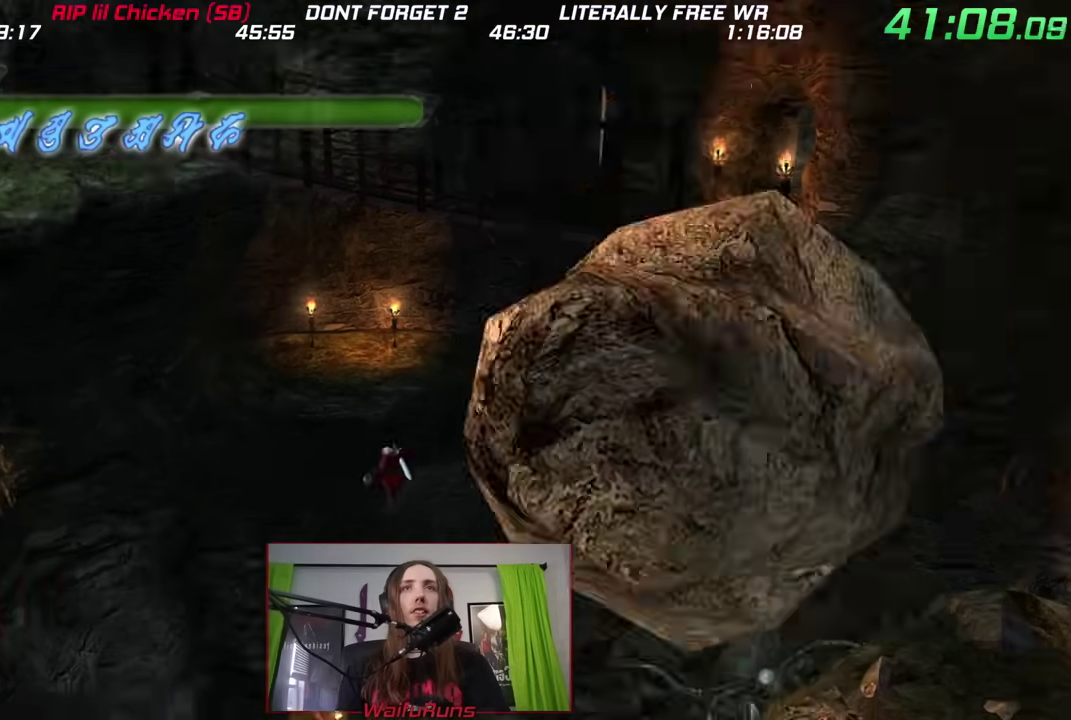
{"buttons": [], "left_stick": "center", "right_stick": "center"}
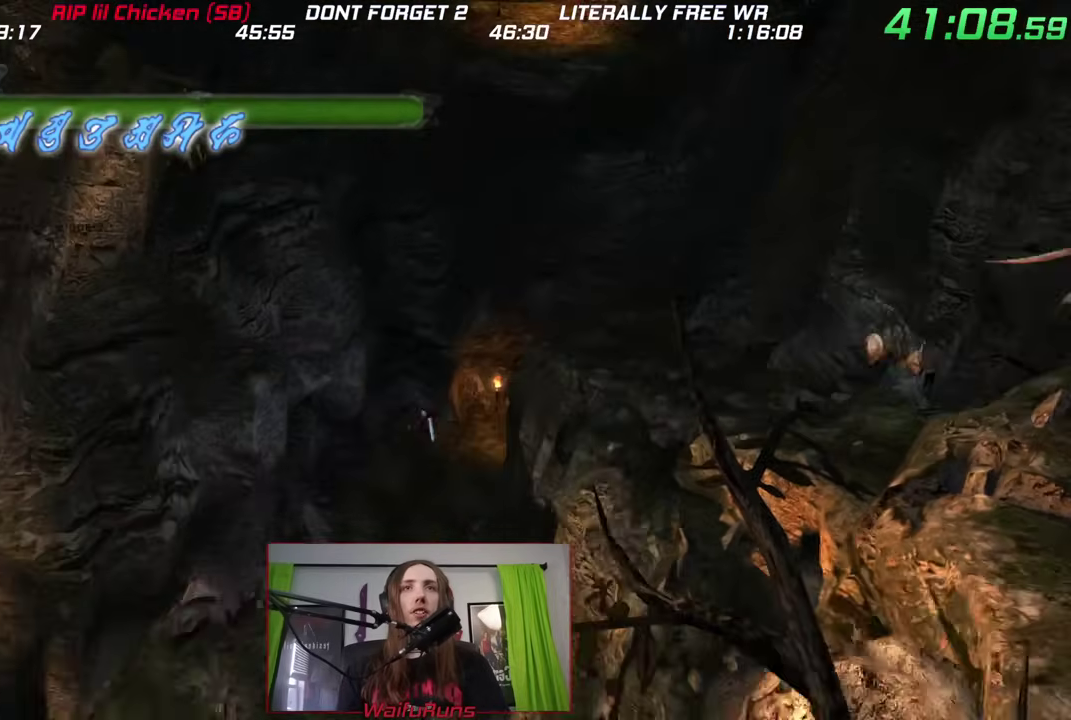
{"buttons": [], "left_stick": "up", "right_stick": "center", "events": [[150, "left_stick", "up"]]}
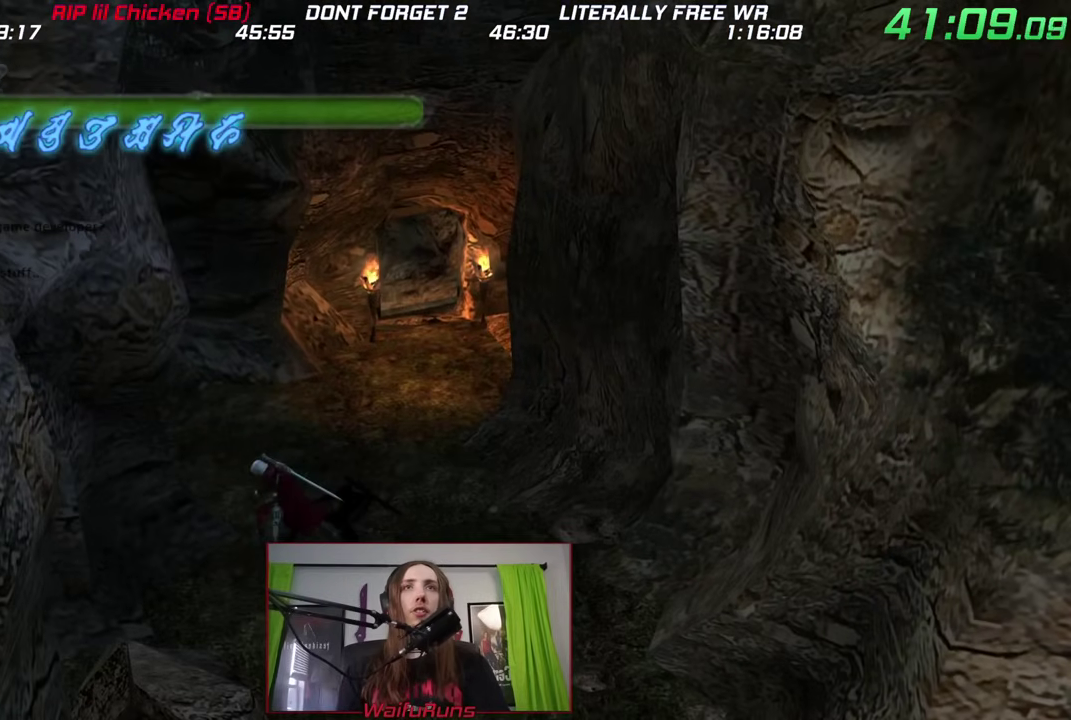
{"buttons": [], "left_stick": "up", "right_stick": "center"}
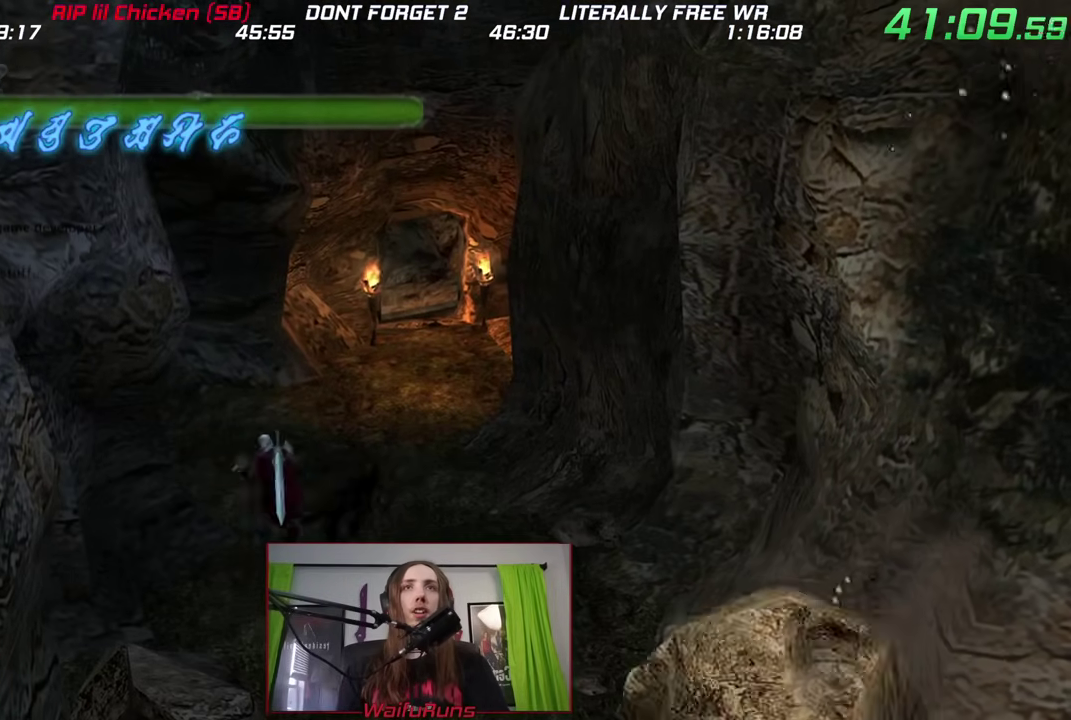
{"buttons": [], "left_stick": "up-right", "right_stick": "center", "events": [[200, "left_stick", "up-right"]]}
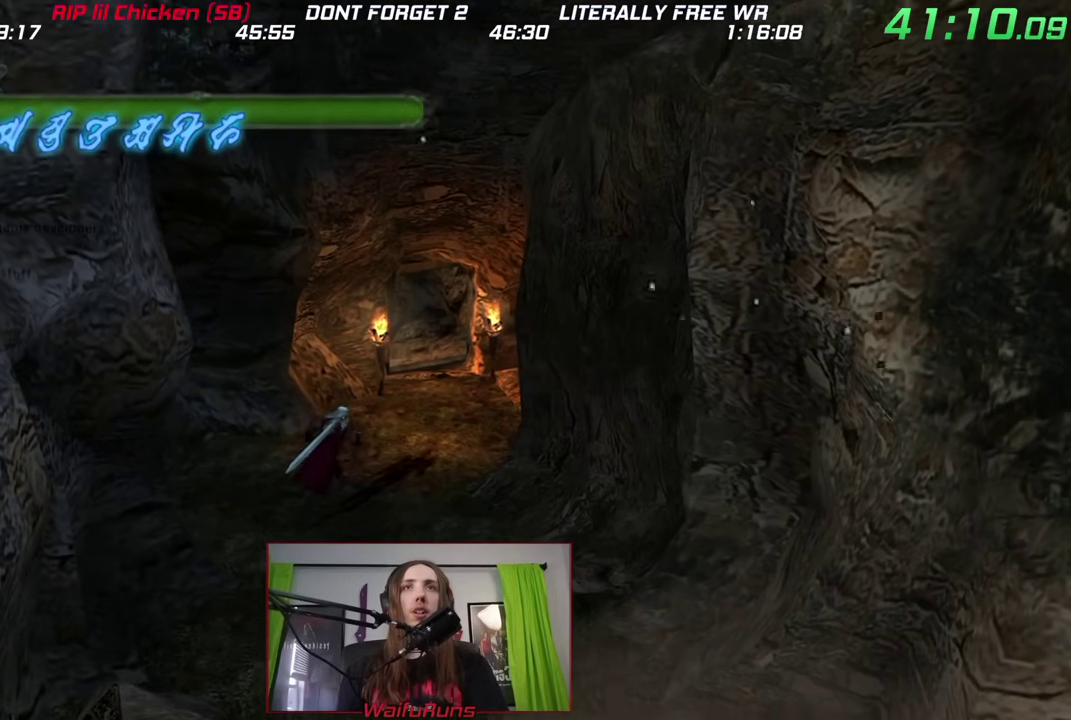
{"buttons": [], "left_stick": "up", "right_stick": "center", "events": [[467, "left_stick", "up"]]}
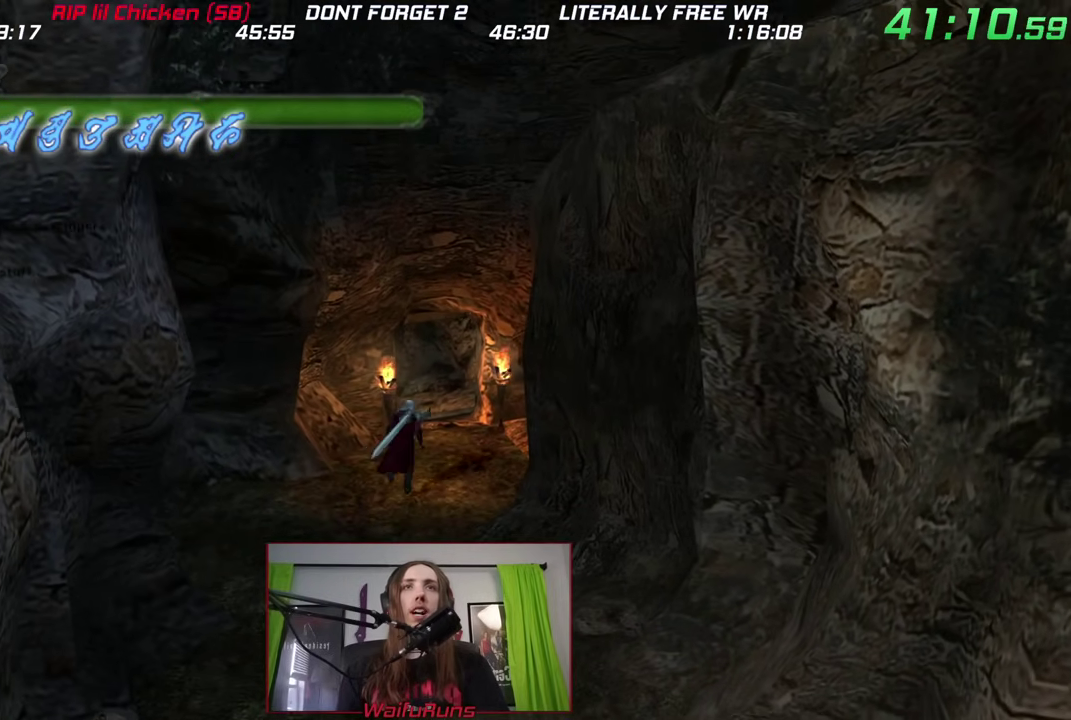
{"buttons": [], "left_stick": "up", "right_stick": "center"}
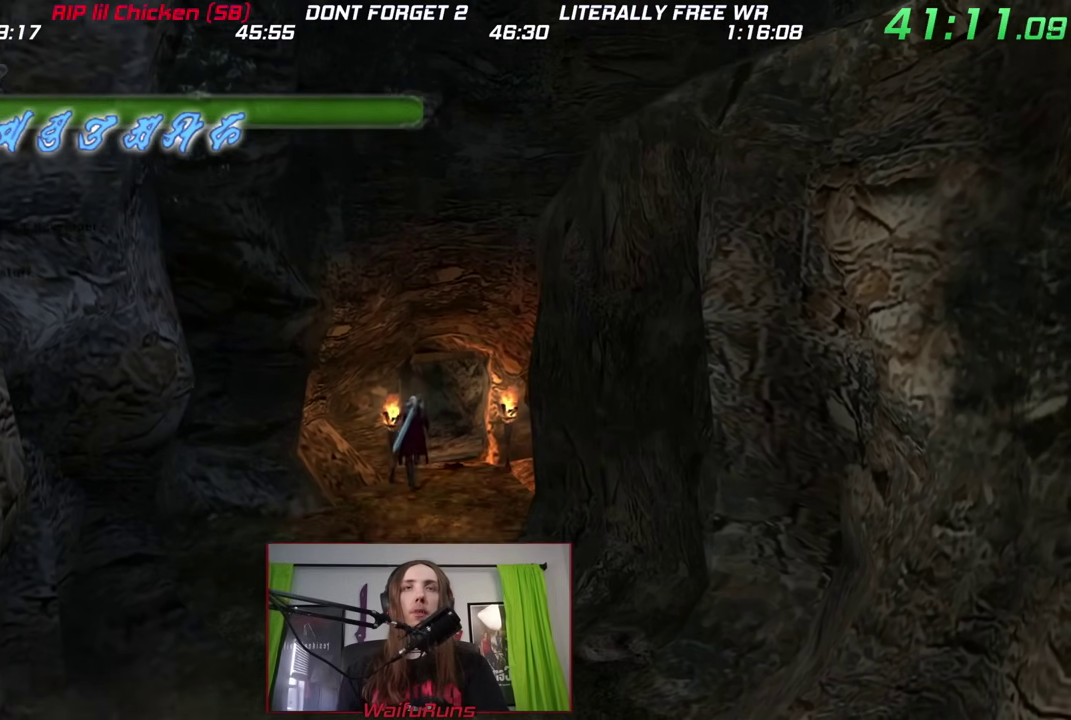
{"buttons": [], "left_stick": "up", "right_stick": "center"}
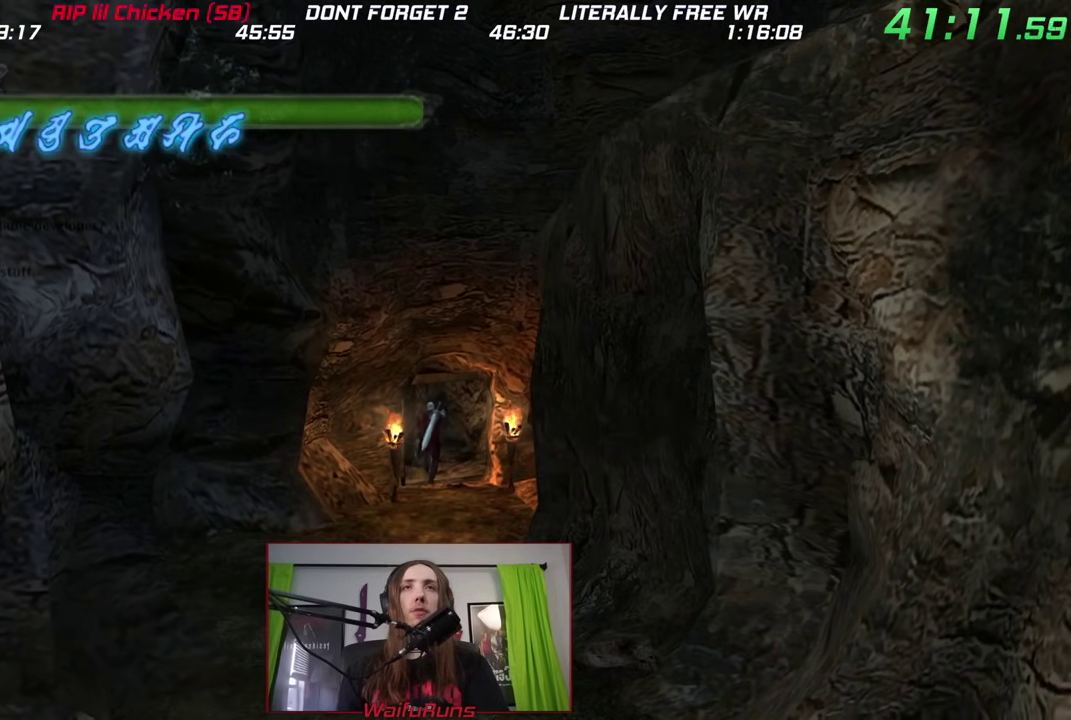
{"buttons": [], "left_stick": "down", "right_stick": "center", "events": [[350, "left_stick", "down"]]}
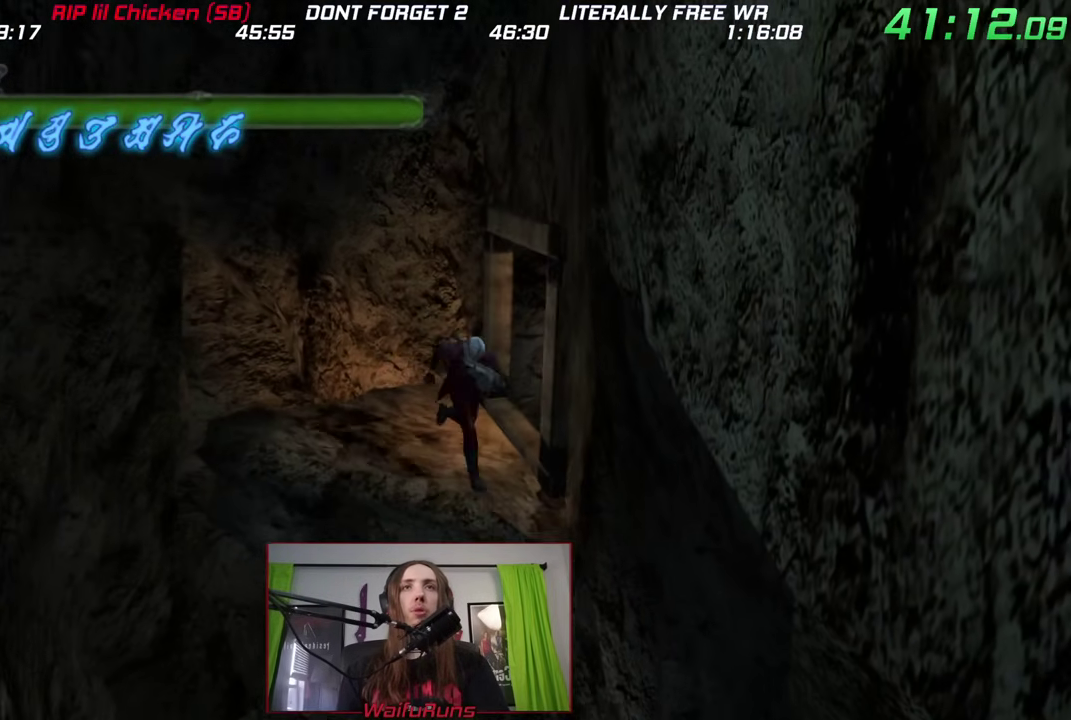
{"buttons": ["B"], "left_stick": "down", "right_stick": "center", "events": [[83, "B", "down"]]}
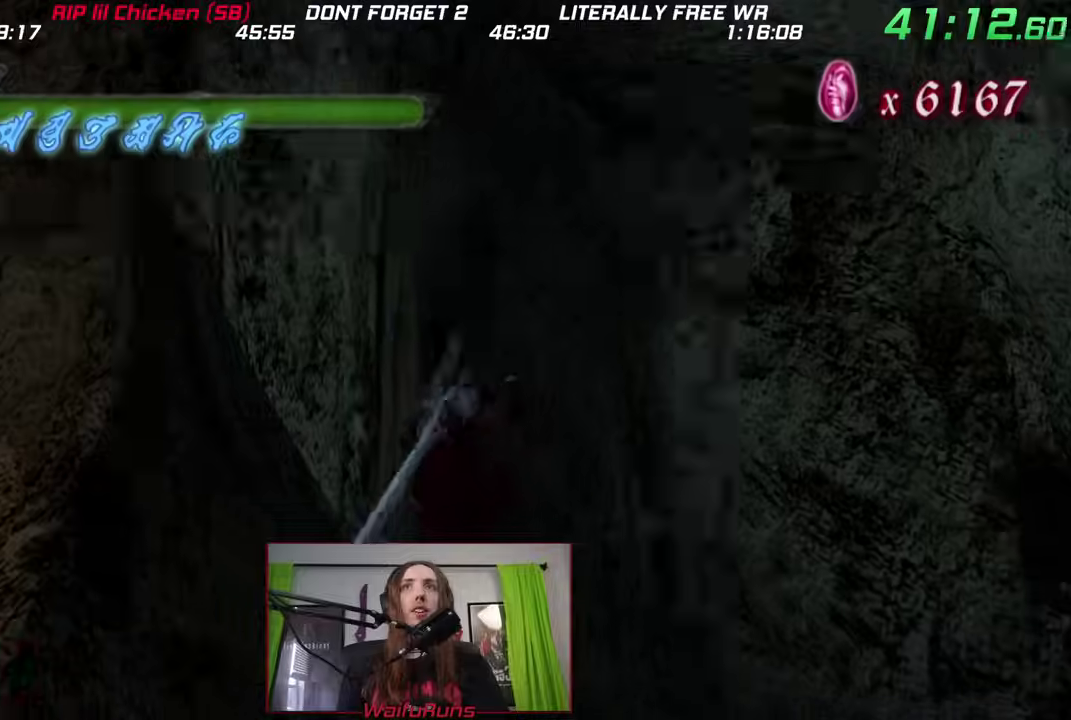
{"buttons": [], "left_stick": "up", "right_stick": "center", "events": [[100, "B", "up"], [150, "left_stick", "center"], [367, "left_stick", "up"]]}
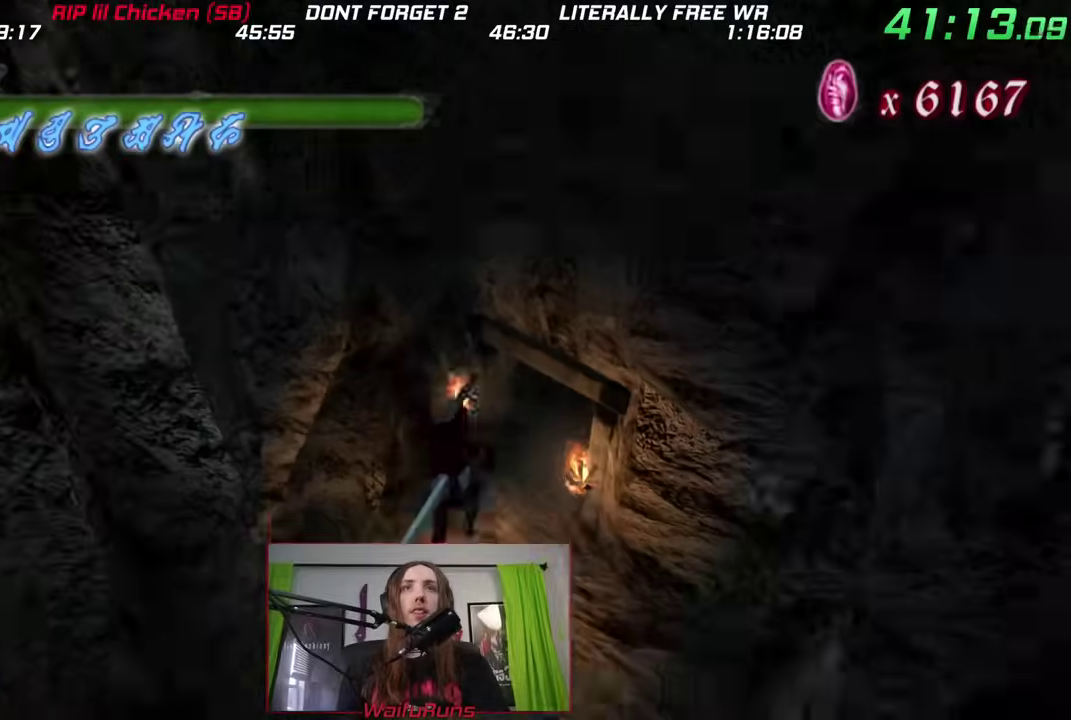
{"buttons": [], "left_stick": "up-right", "right_stick": "center", "events": [[400, "left_stick", "up-right"]]}
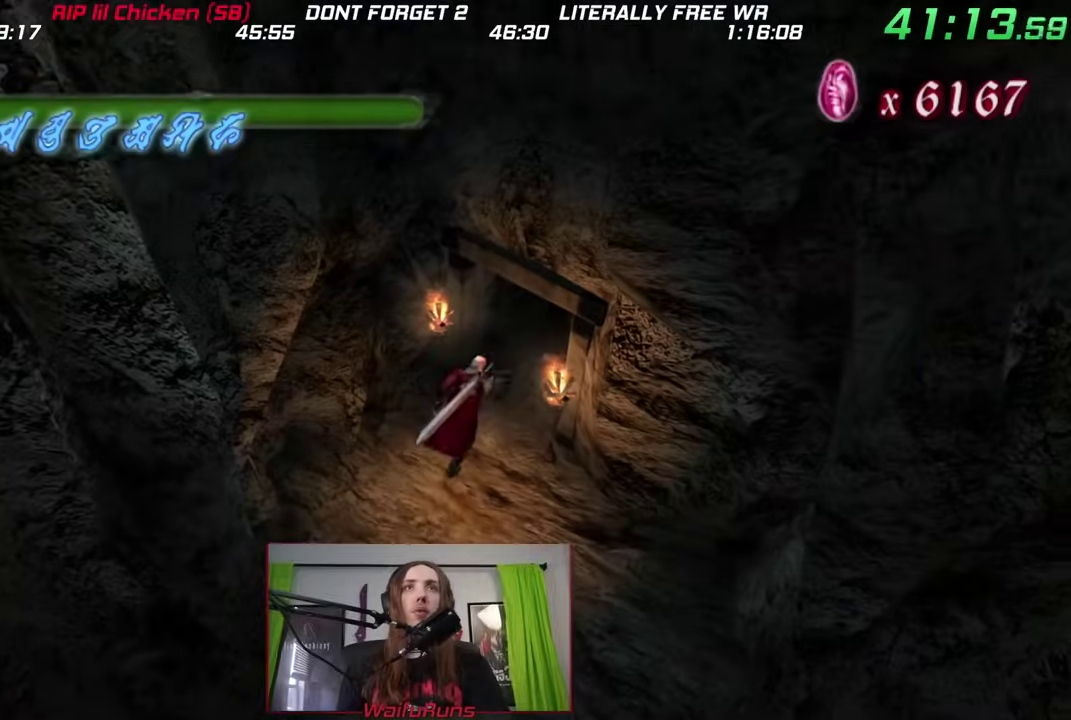
{"buttons": [], "left_stick": "up", "right_stick": "center"}
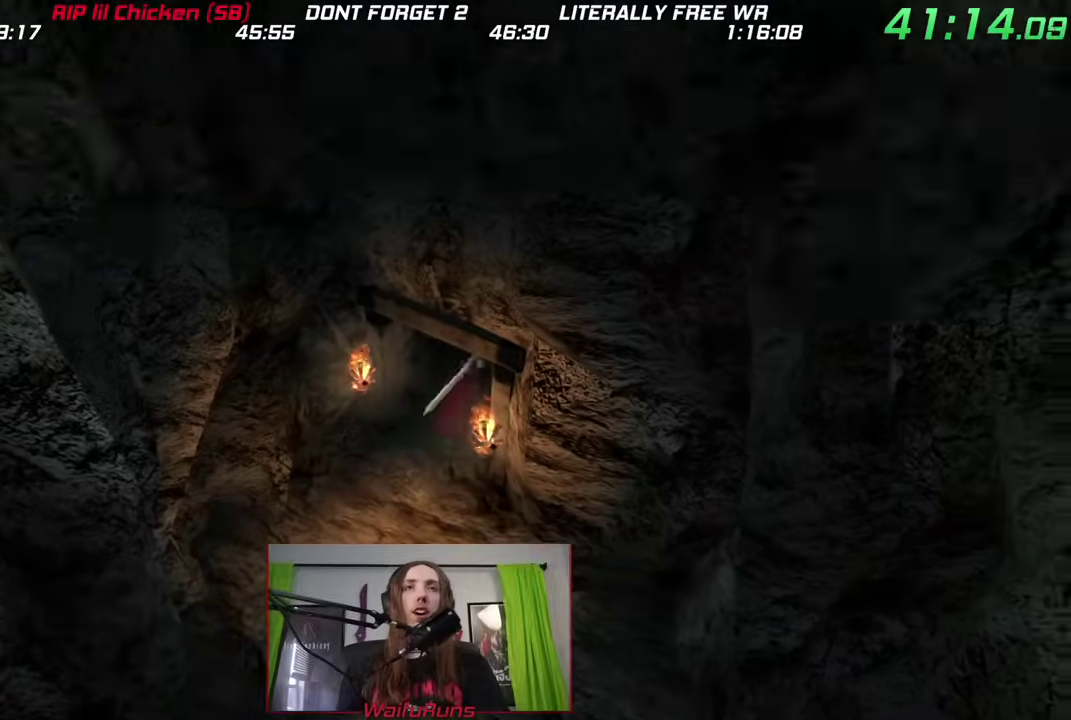
{"buttons": [], "left_stick": "center", "right_stick": "center"}
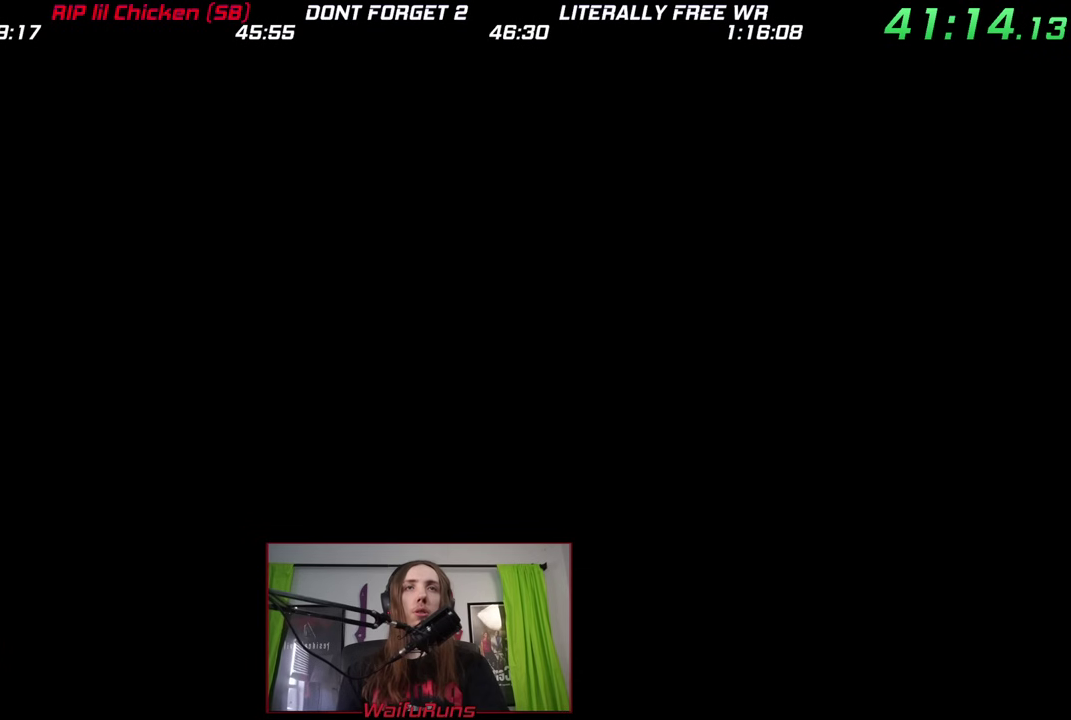
{"buttons": [], "left_stick": "center", "right_stick": "center"}
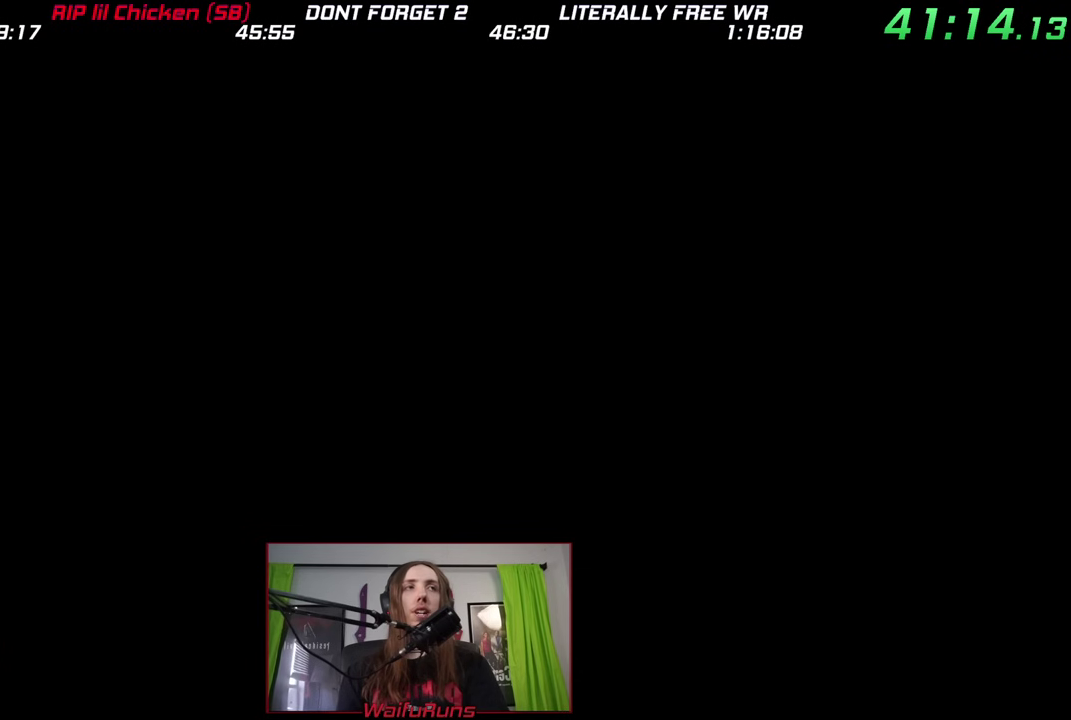
{"buttons": [], "left_stick": "down", "right_stick": "center", "events": [[217, "left_stick", "down"]]}
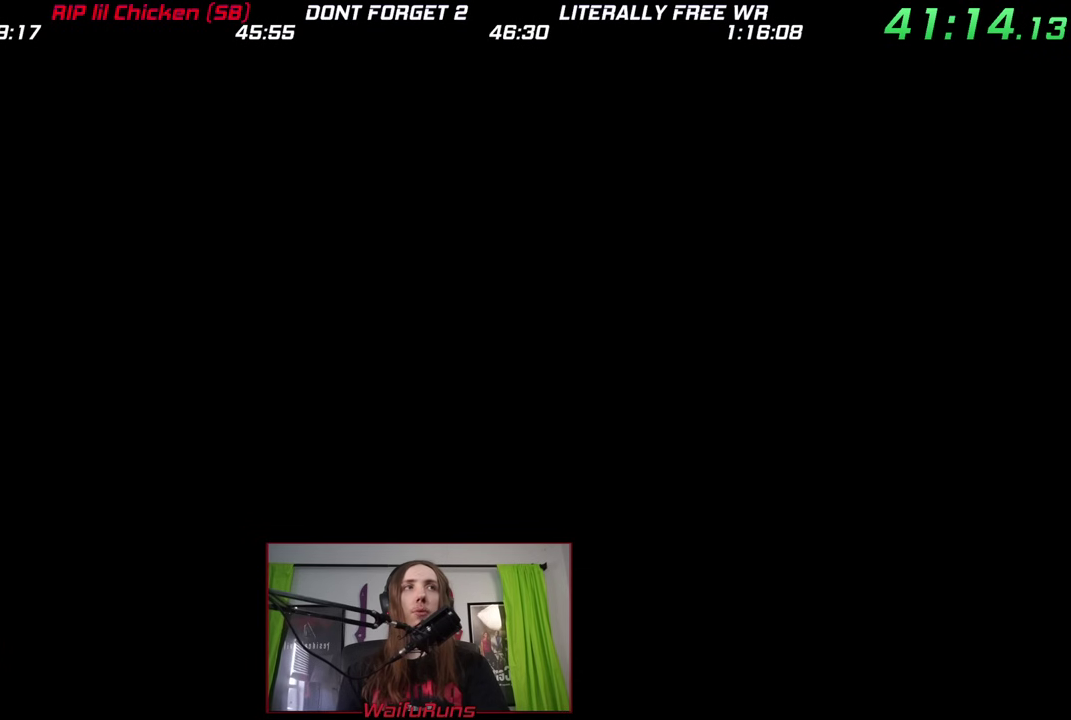
{"buttons": ["Y", "DPAD_UP"], "left_stick": "down", "right_stick": "center"}